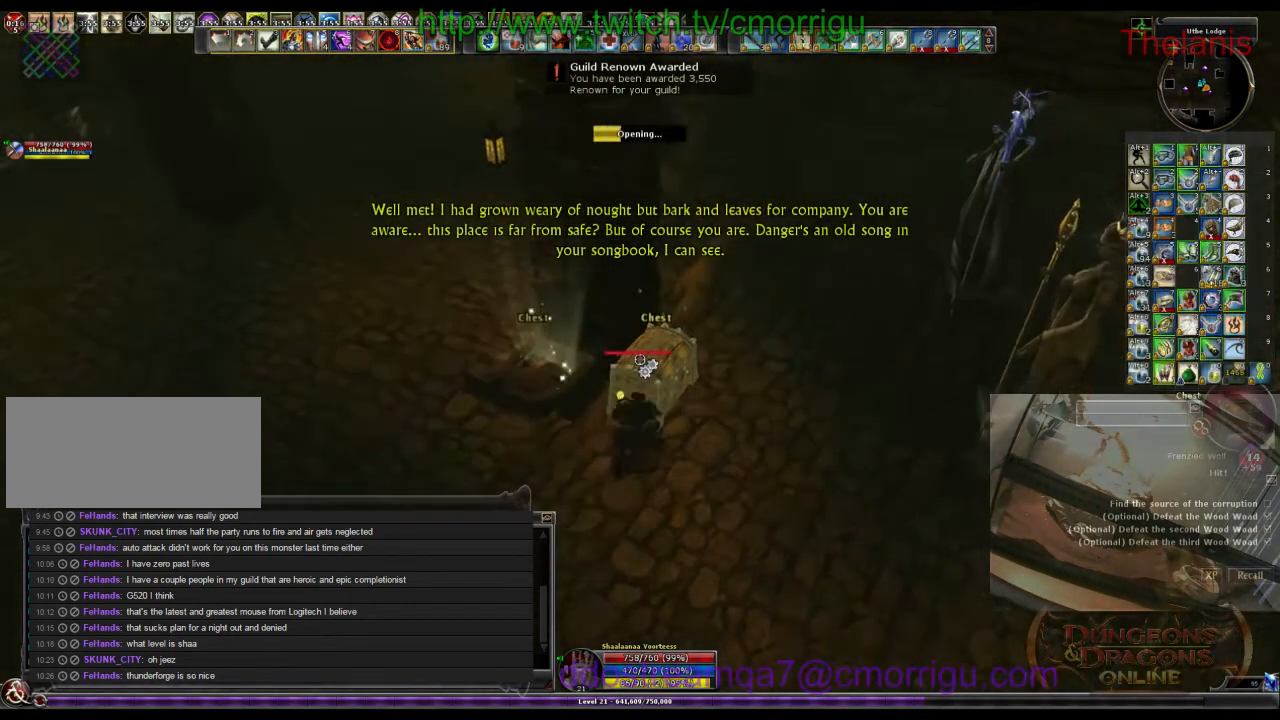
Gameplay with keyboard; each line is a JSON object with the keys held at the frame after it. "events" lists presses ("down") and releases ("up") of ".", "/", "0", "1", "2", "3", "4", "5", "6", "7", "8", "9", "a", "b", "backslash", "backspace", "c", "caps_lock", "comma", "ctrl_l", "ctrl_r", "d", "e", "equals", "escape", "f", "f1", "f10", "f11", "f12", "f2", "f3", "f4", "f5", "f6", "f7", "f8", "f9", "g", "h", "i", "j", "k", "l", "lbracket", "m", "minus", "n", "o", "p", "q", "quote", "r", "rbracket", "return", "s", "semicolon", "shift_l", "shift_r", "space", "t", "tab", "tilde", "u", "v", "w", "x", "y" and "z" between this image and that frame as [ms after this image, input, new state], when the widget could be followed in between. No other keys are recorded. Mouse input is not recorded.
{"keys": [], "events": []}
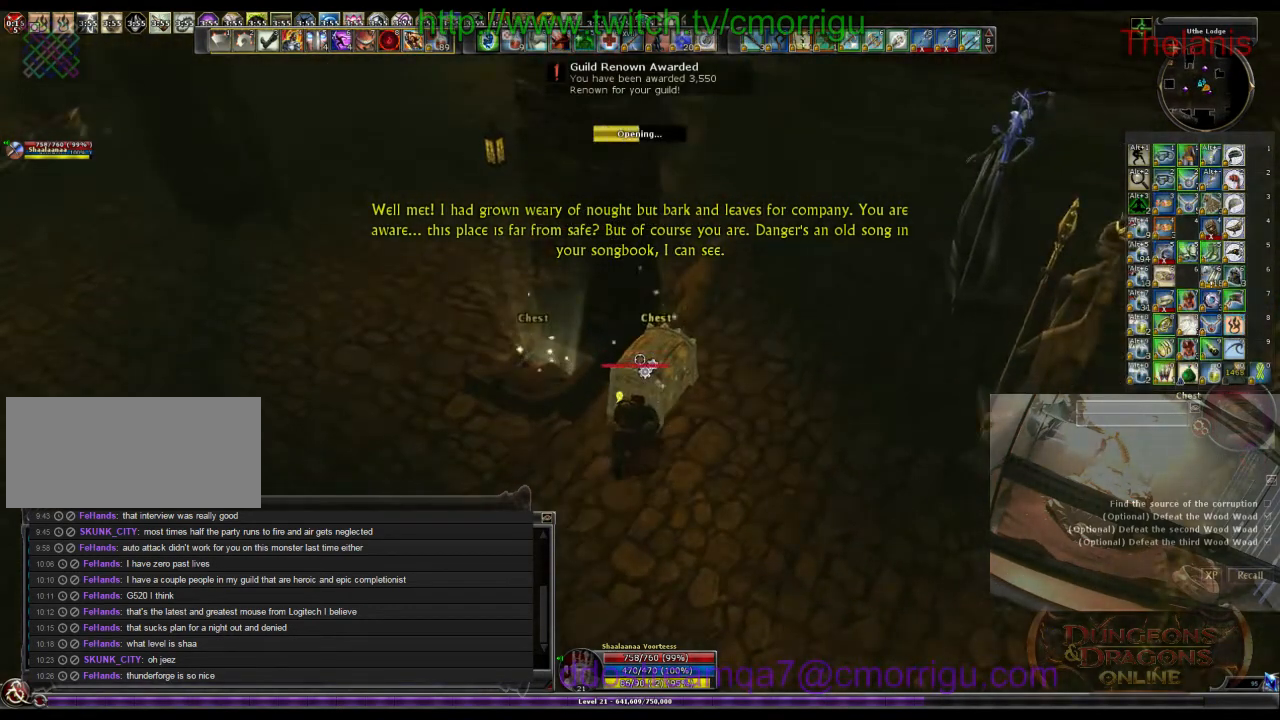
{"keys": [], "events": []}
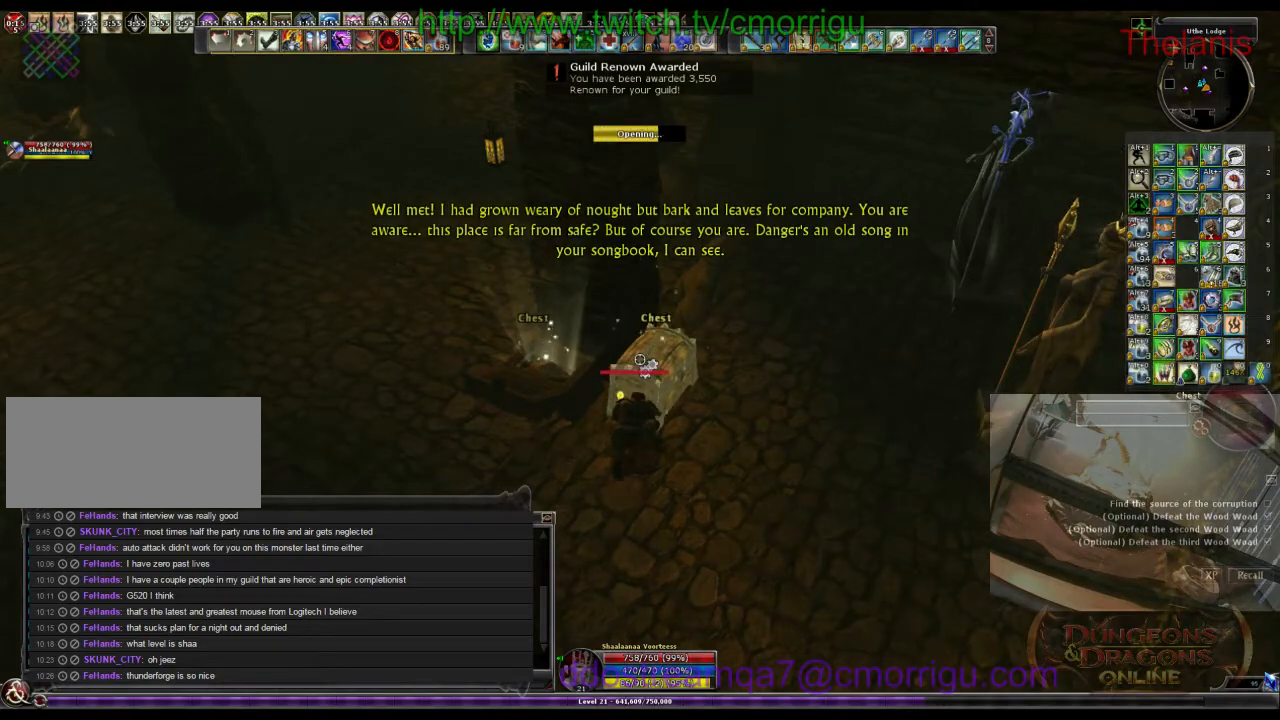
{"keys": [], "events": []}
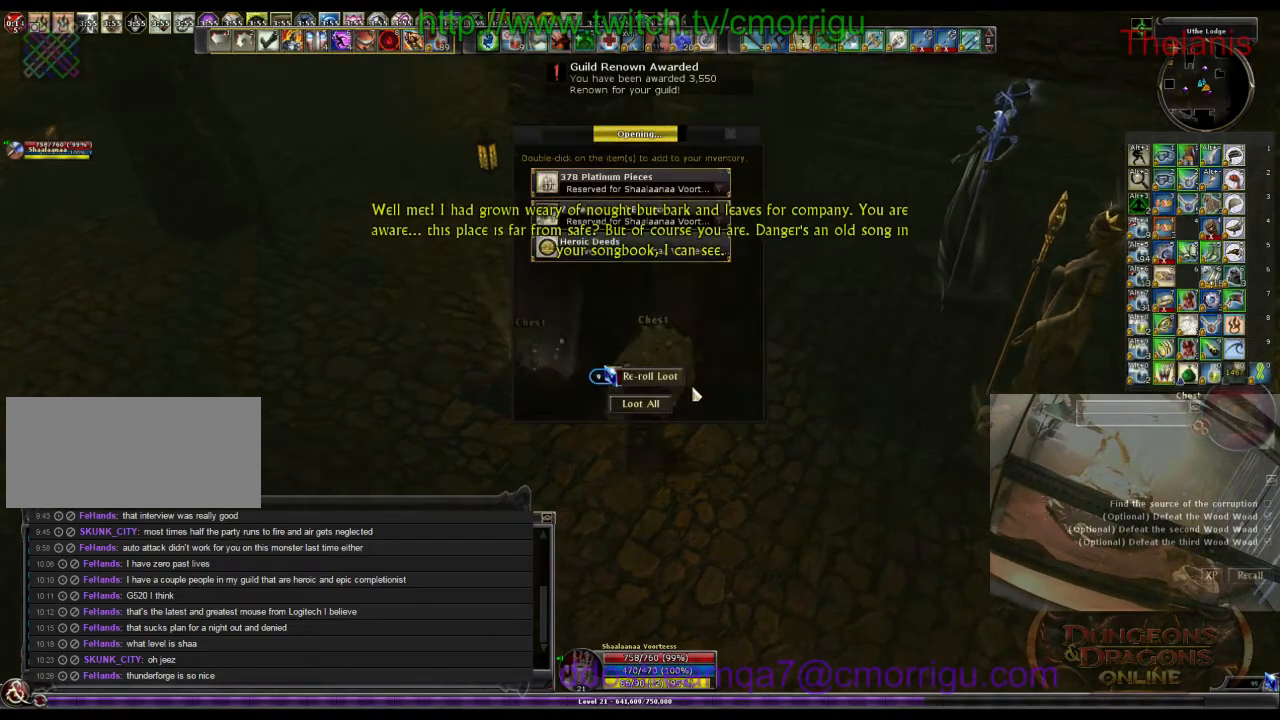
{"keys": [], "events": []}
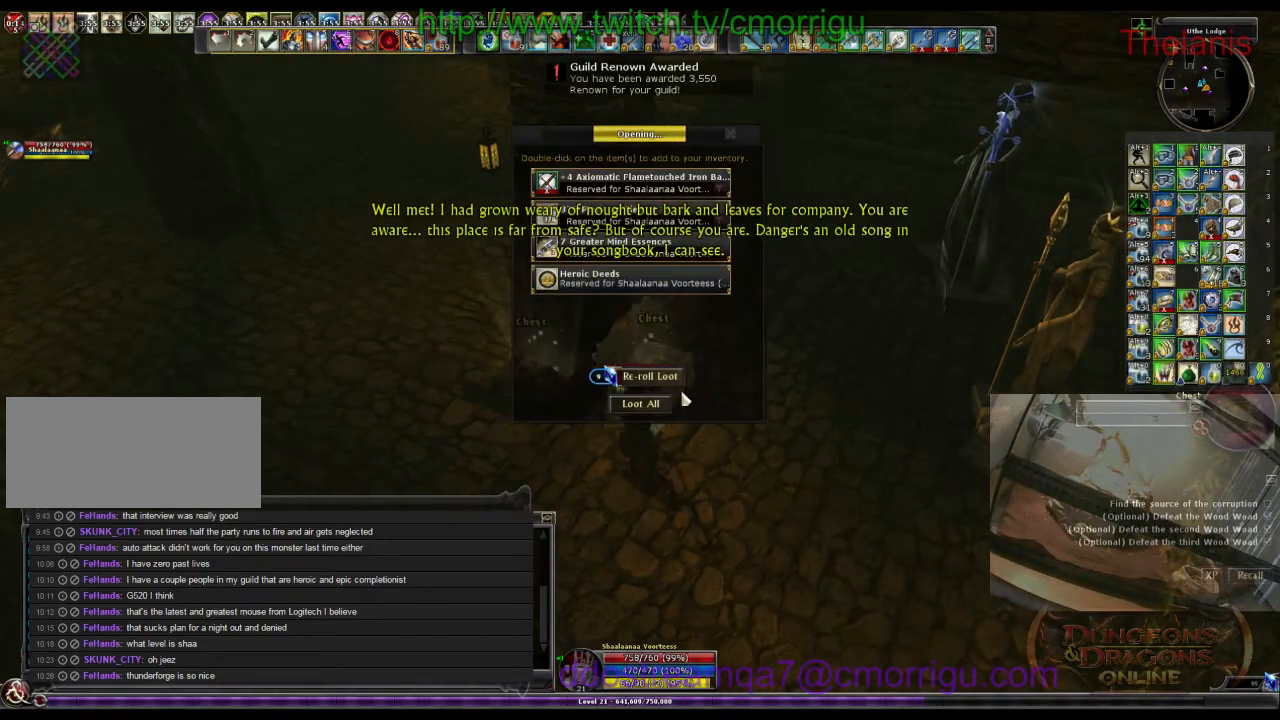
{"keys": [], "events": []}
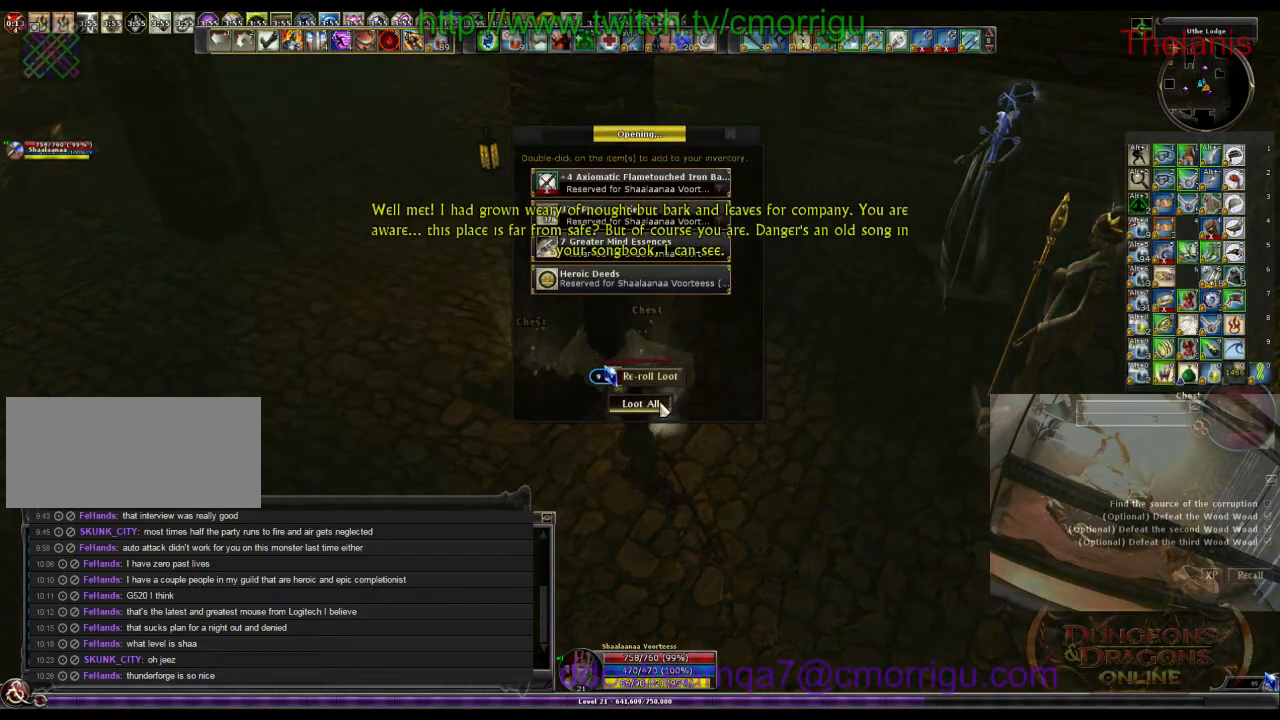
{"keys": ["a"], "events": [[433, "a", "down"]]}
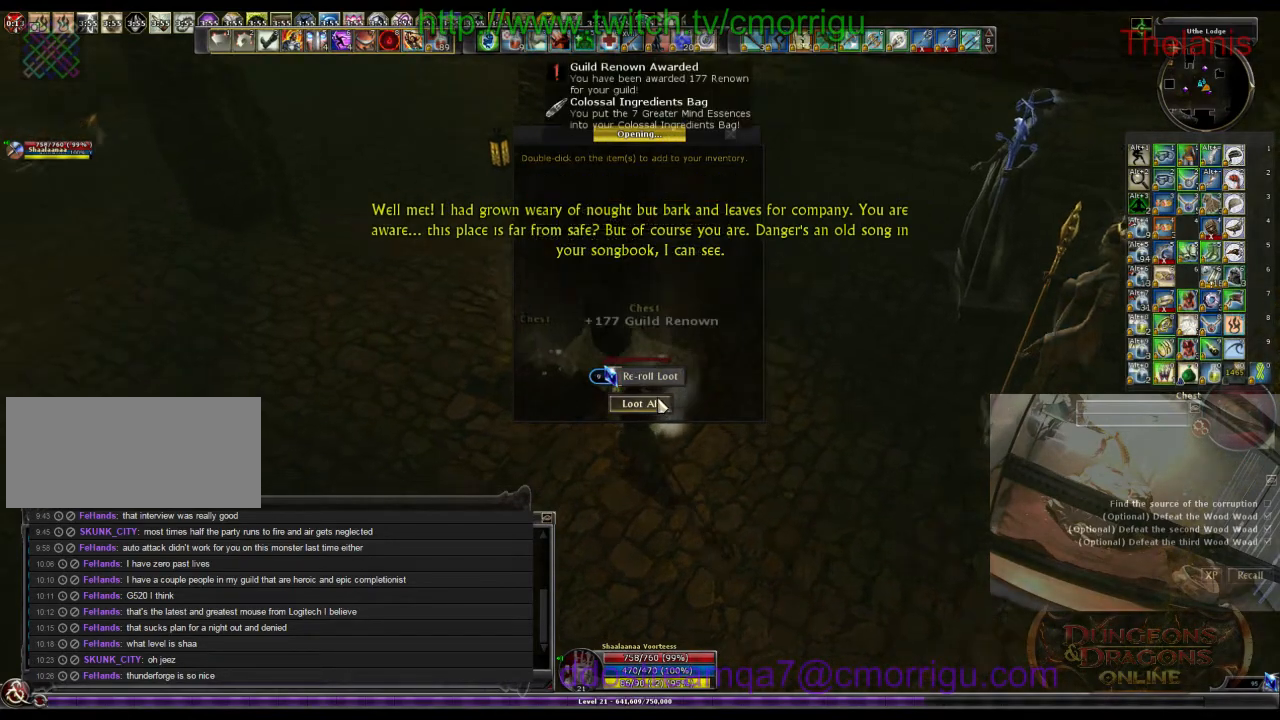
{"keys": ["a", "w"], "events": [[200, "w", "down"]]}
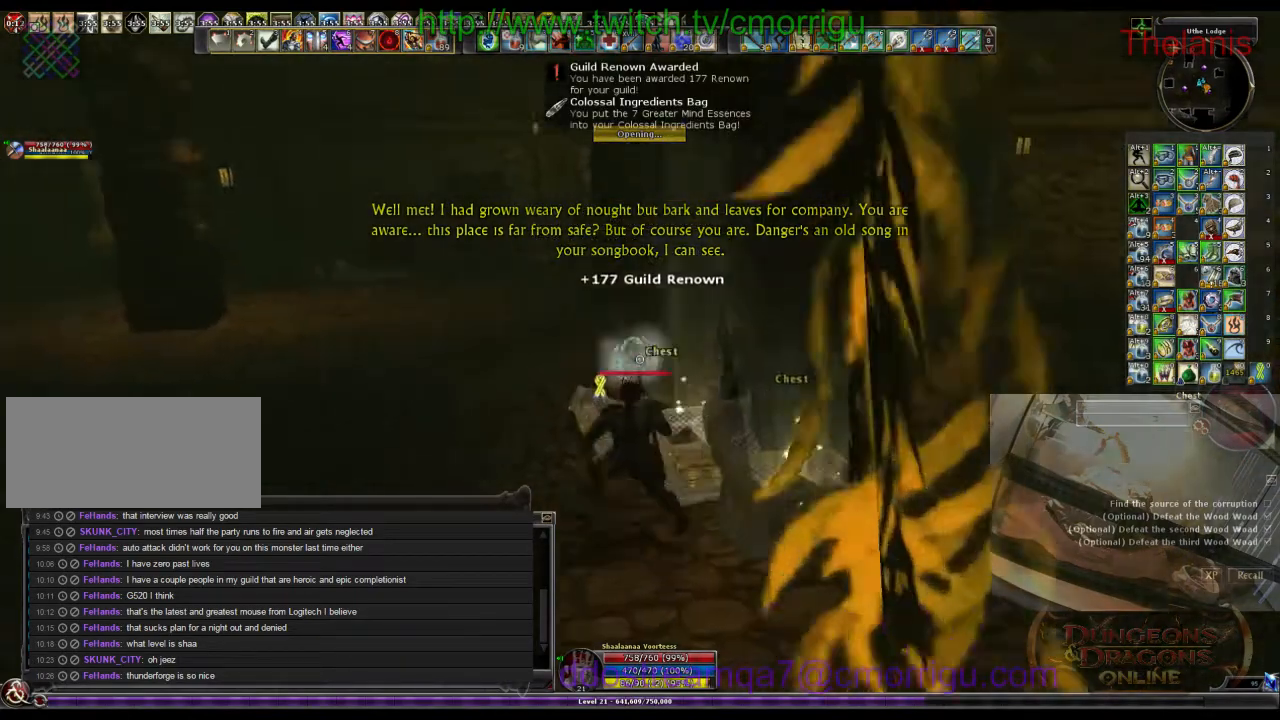
{"keys": ["w"], "events": [[333, "a", "up"]]}
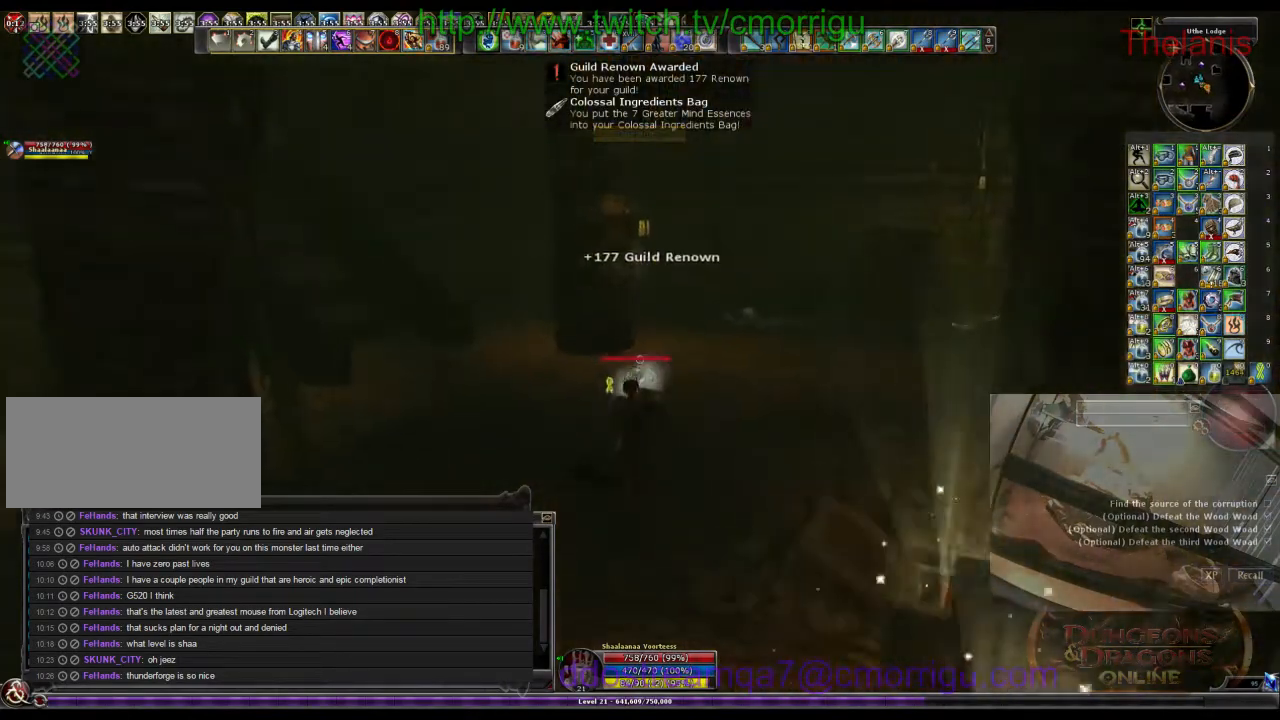
{"keys": ["w"], "events": []}
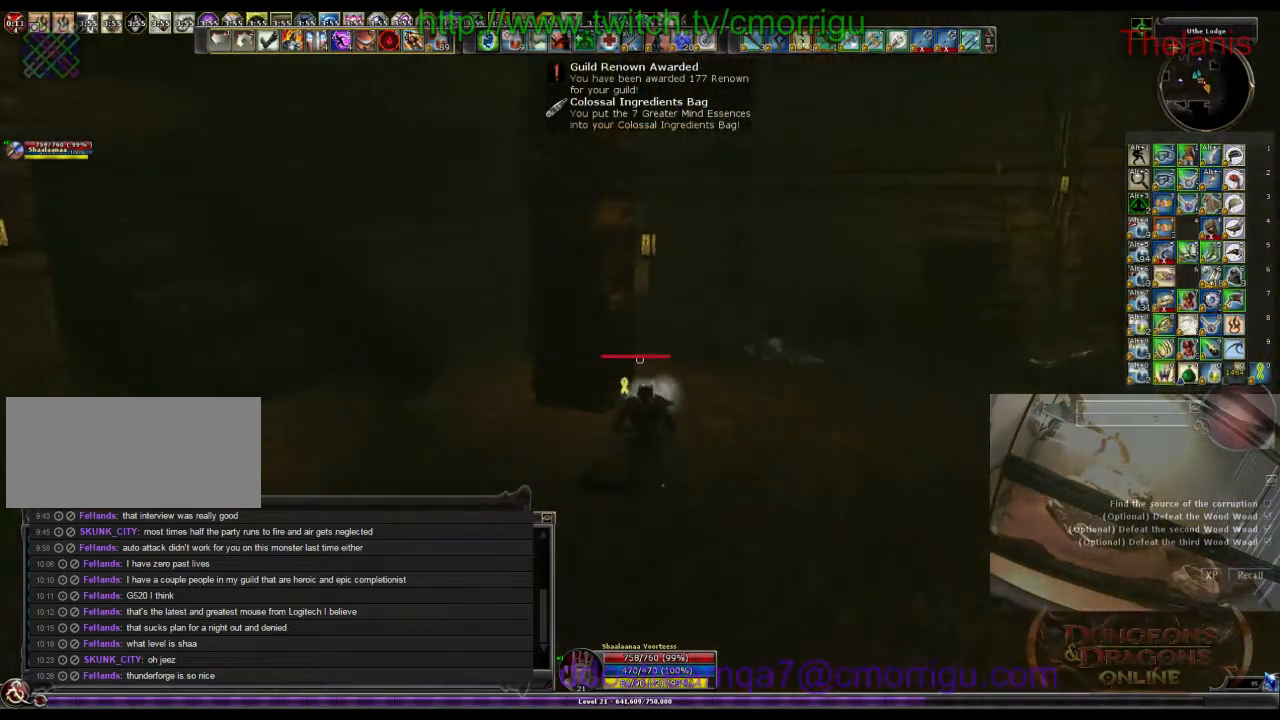
{"keys": ["w"], "events": [[33, "d", "down"], [200, "d", "up"]]}
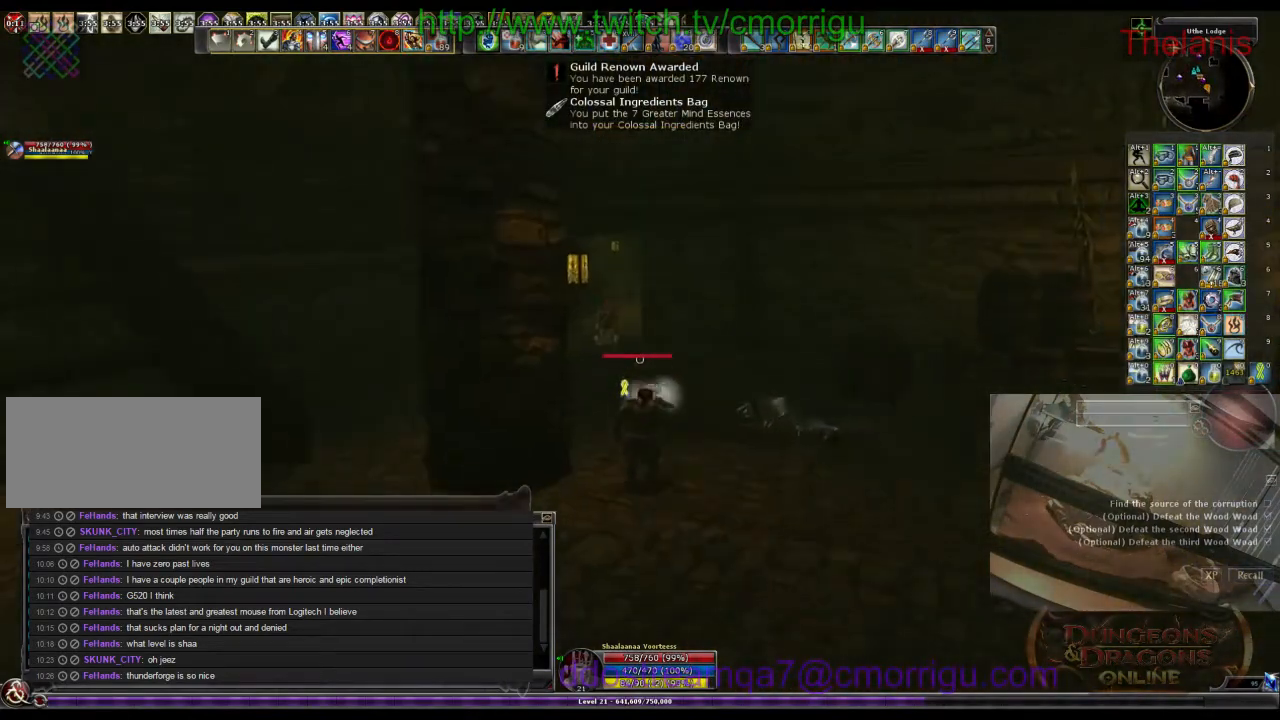
{"keys": ["w"], "events": []}
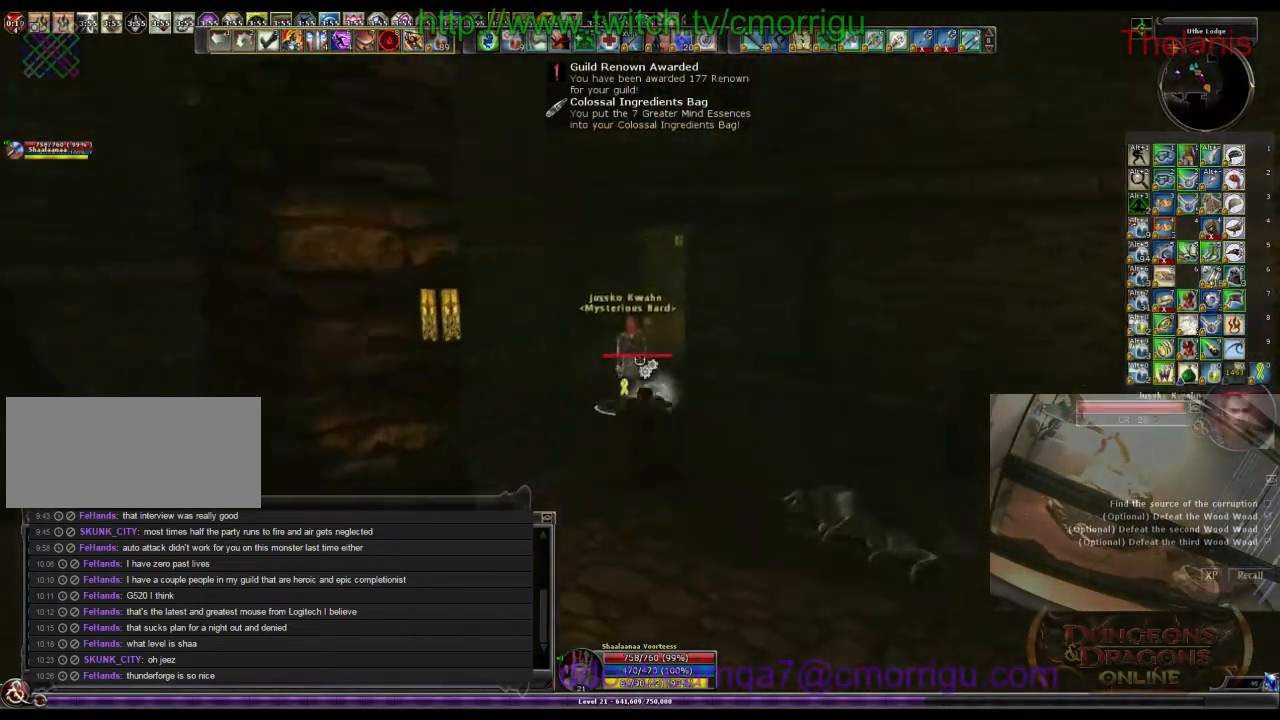
{"keys": ["w"], "events": []}
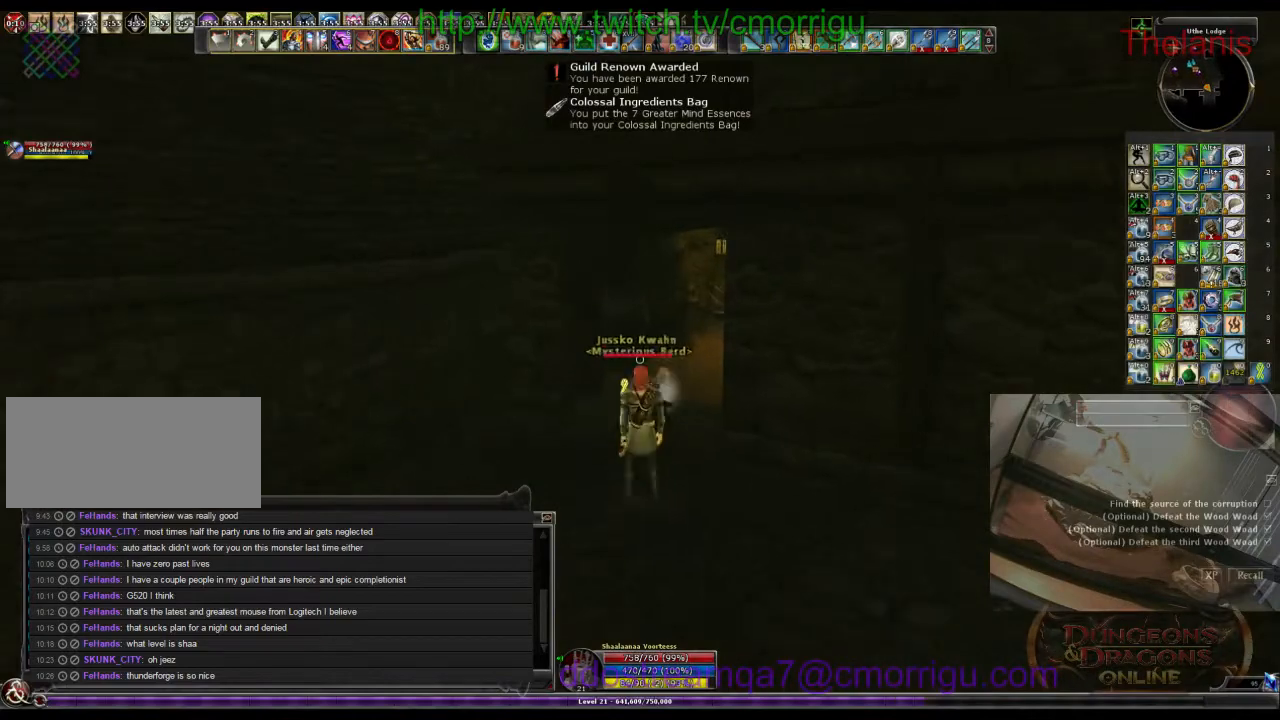
{"keys": ["w"], "events": []}
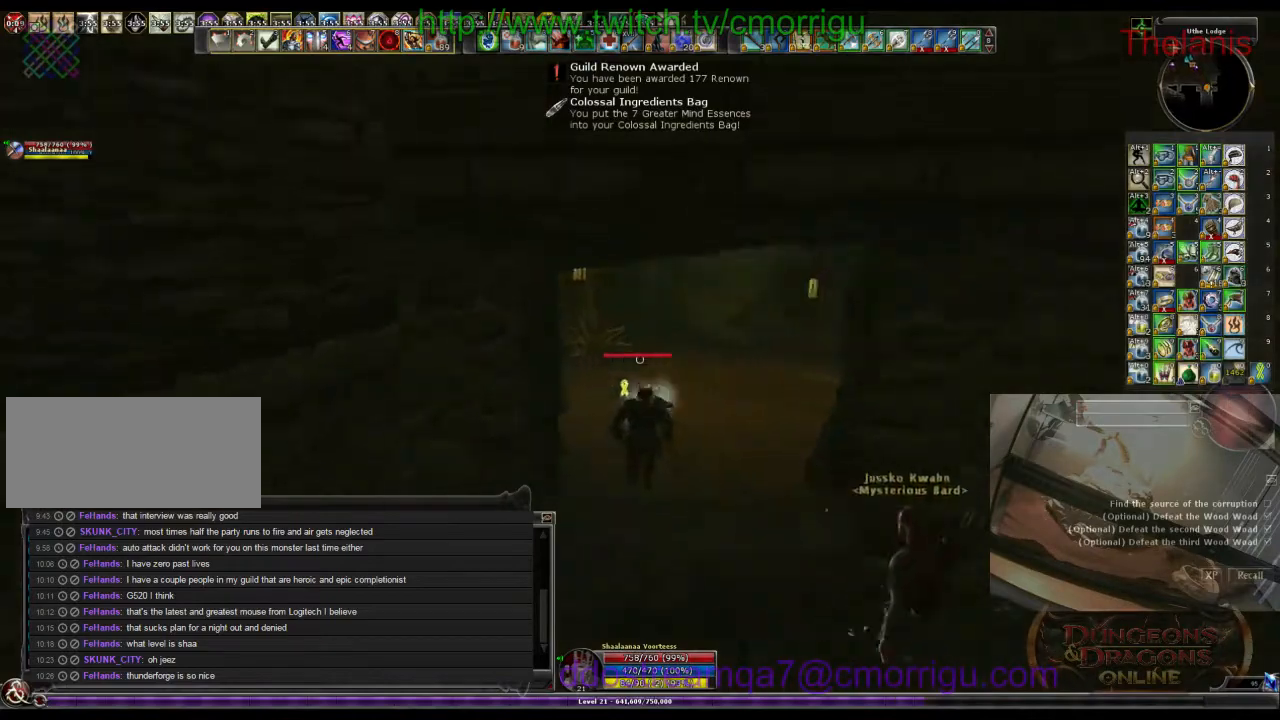
{"keys": ["w"], "events": []}
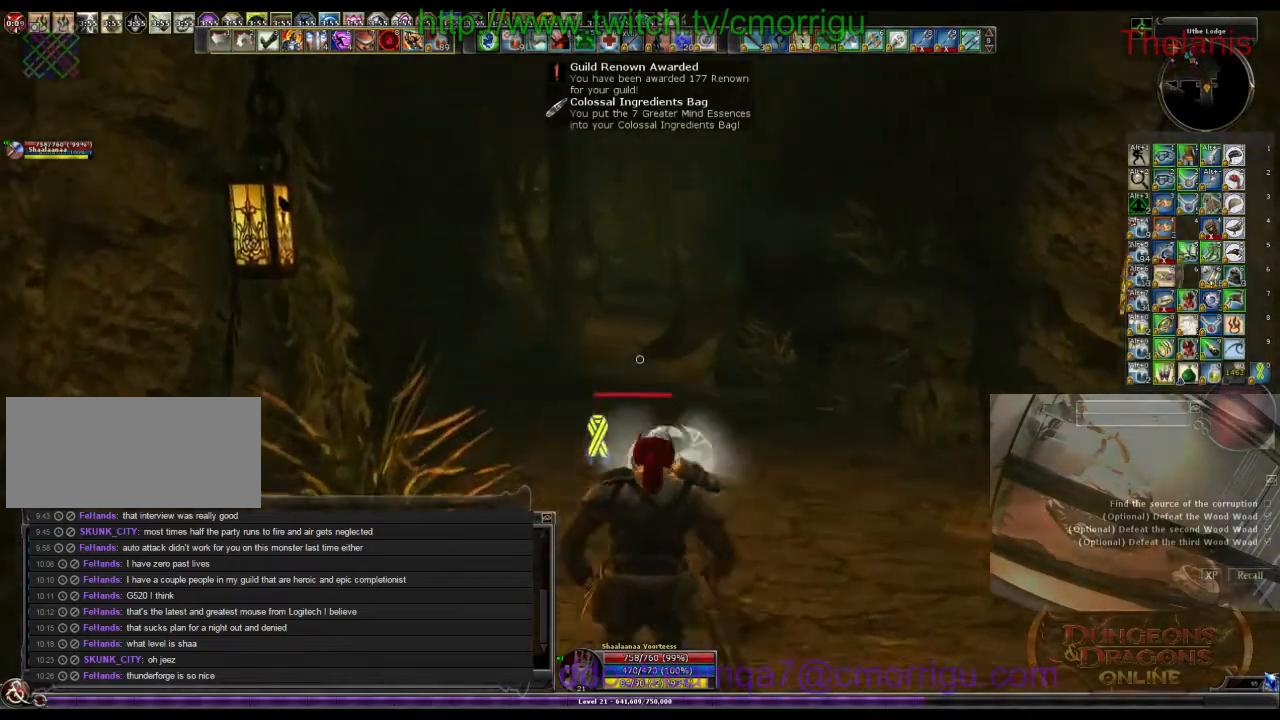
{"keys": ["w"], "events": []}
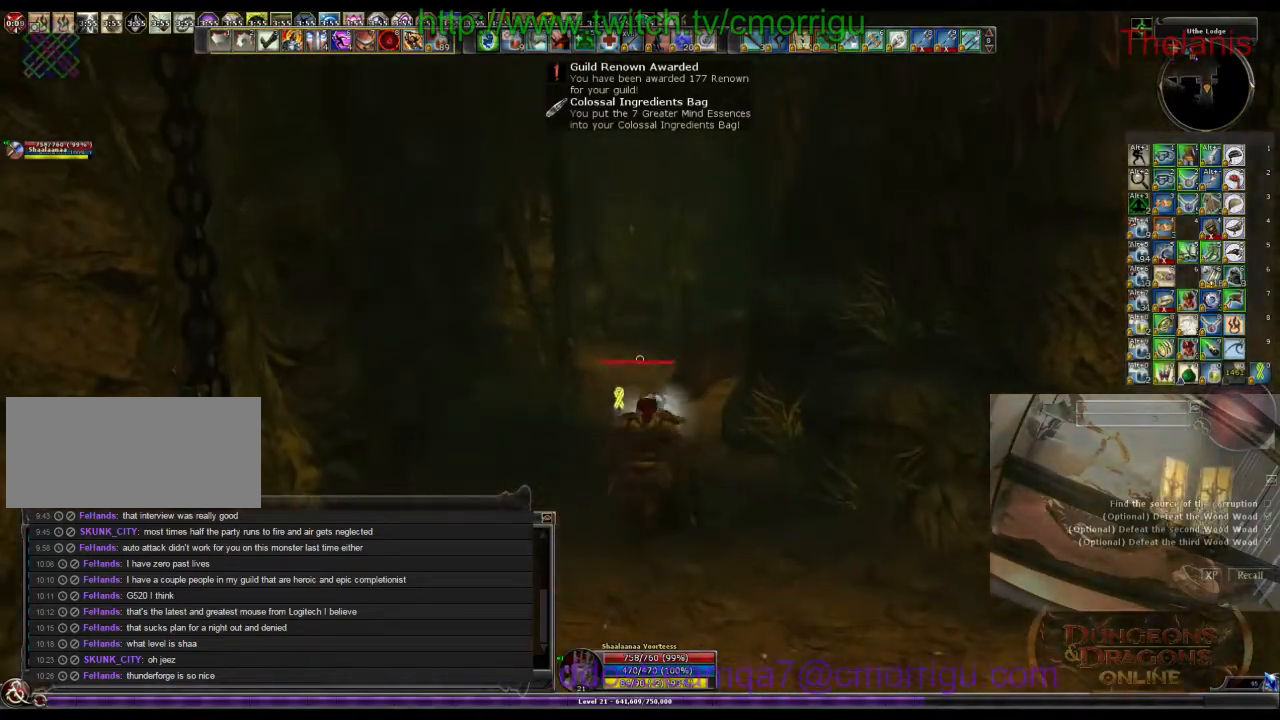
{"keys": ["w"], "events": []}
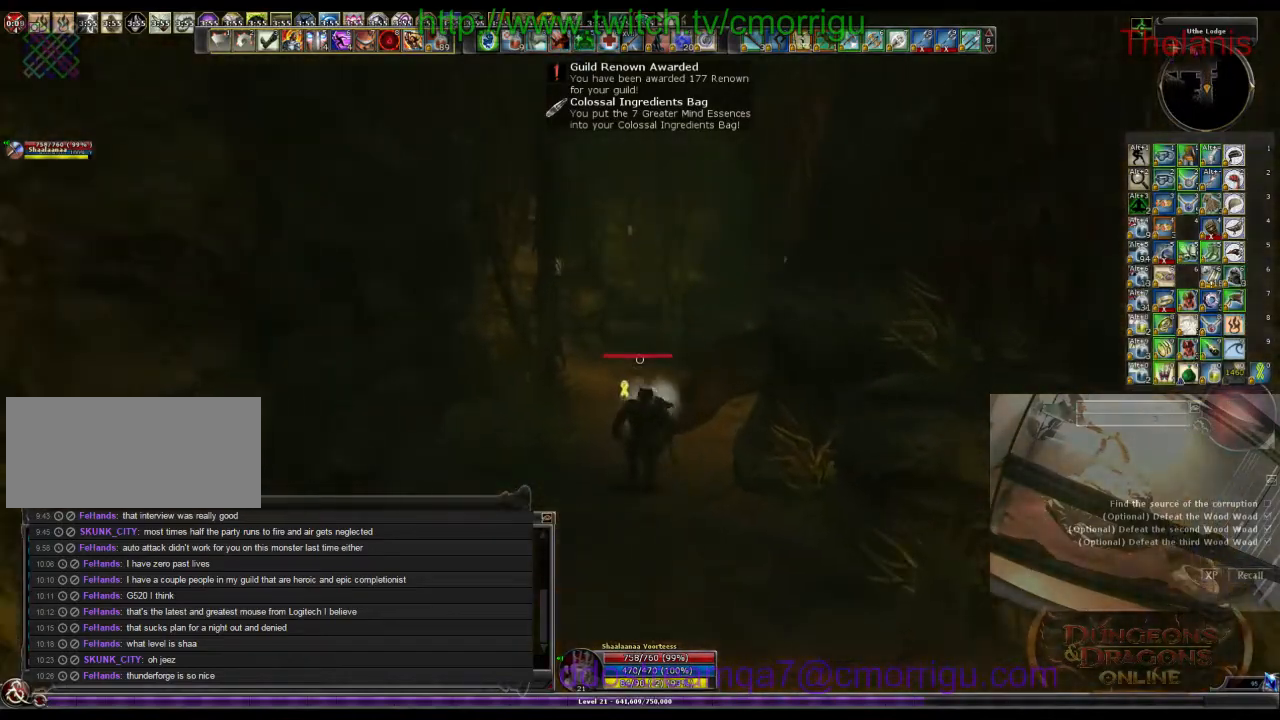
{"keys": ["w"], "events": []}
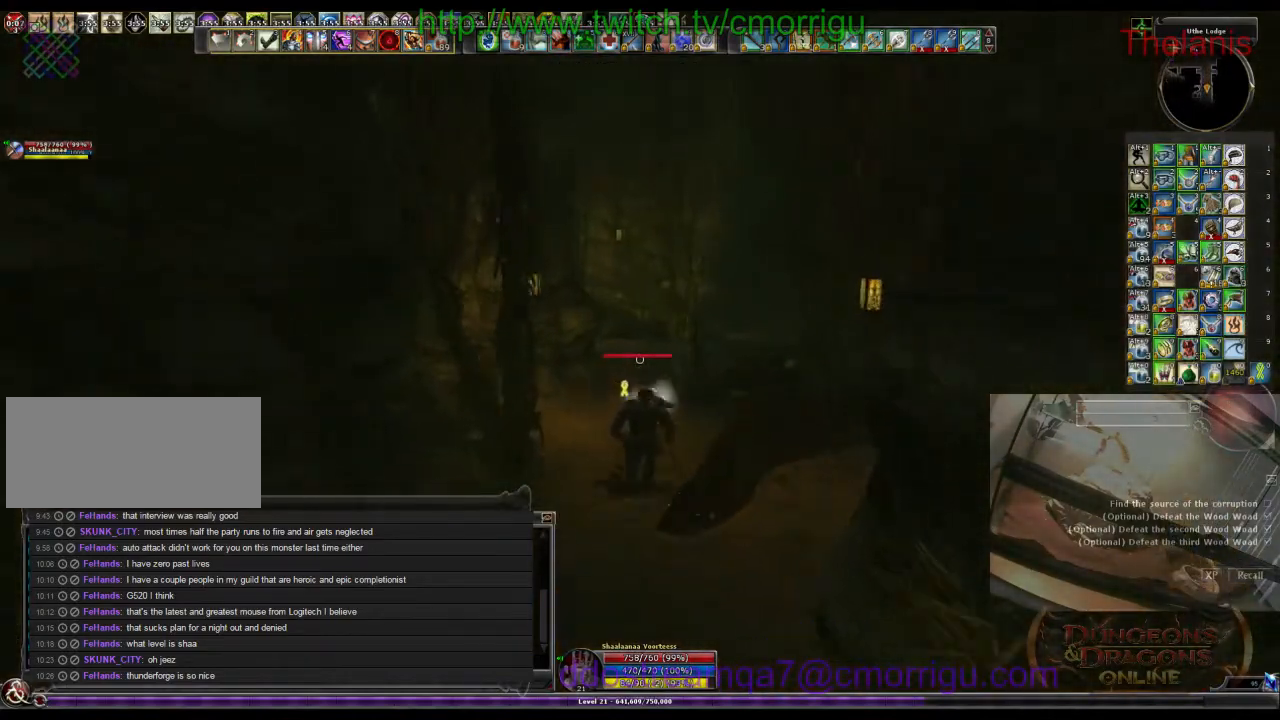
{"keys": ["o", "w"], "events": [[433, "o", "down"]]}
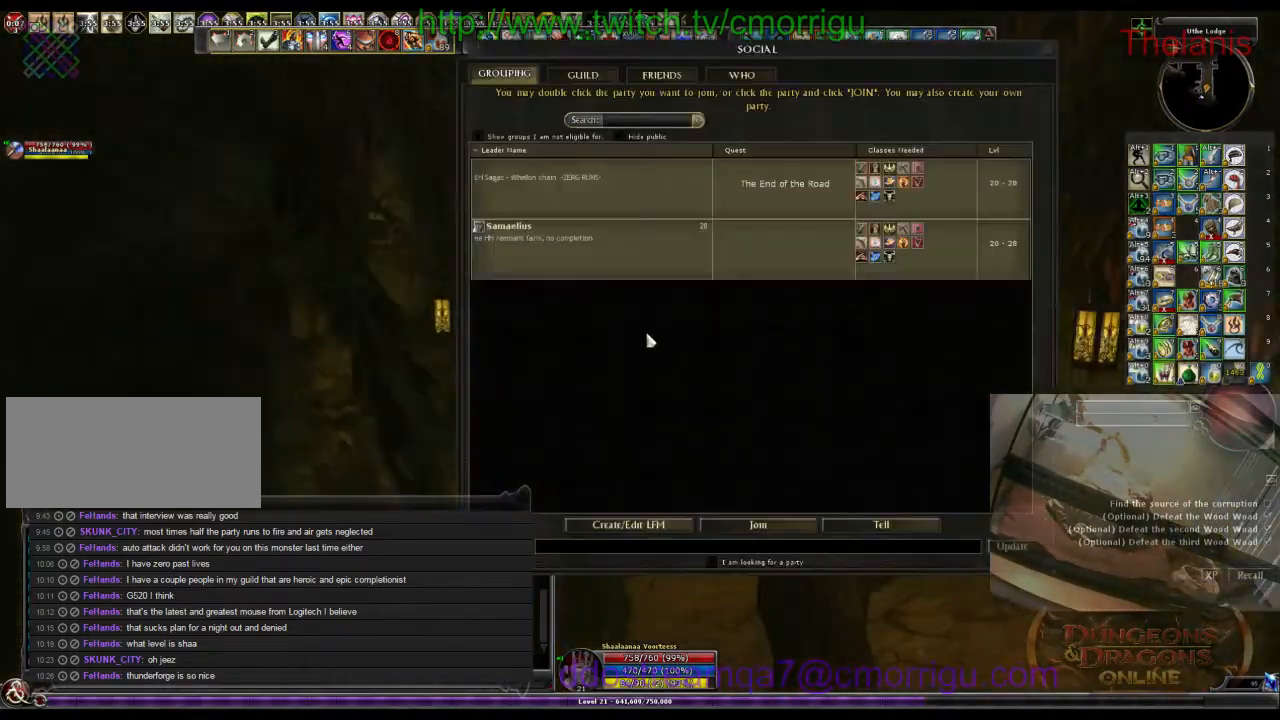
{"keys": ["w"], "events": [[100, "o", "up"]]}
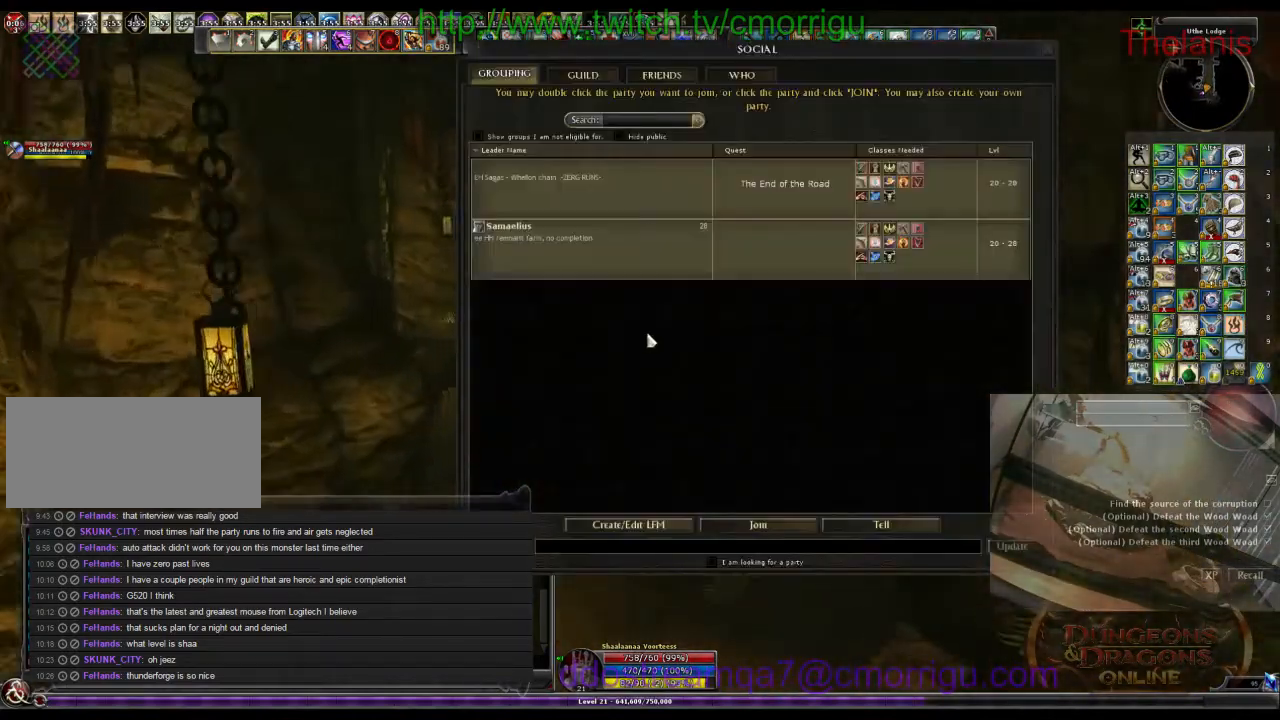
{"keys": ["d", "w"], "events": [[366, "d", "down"]]}
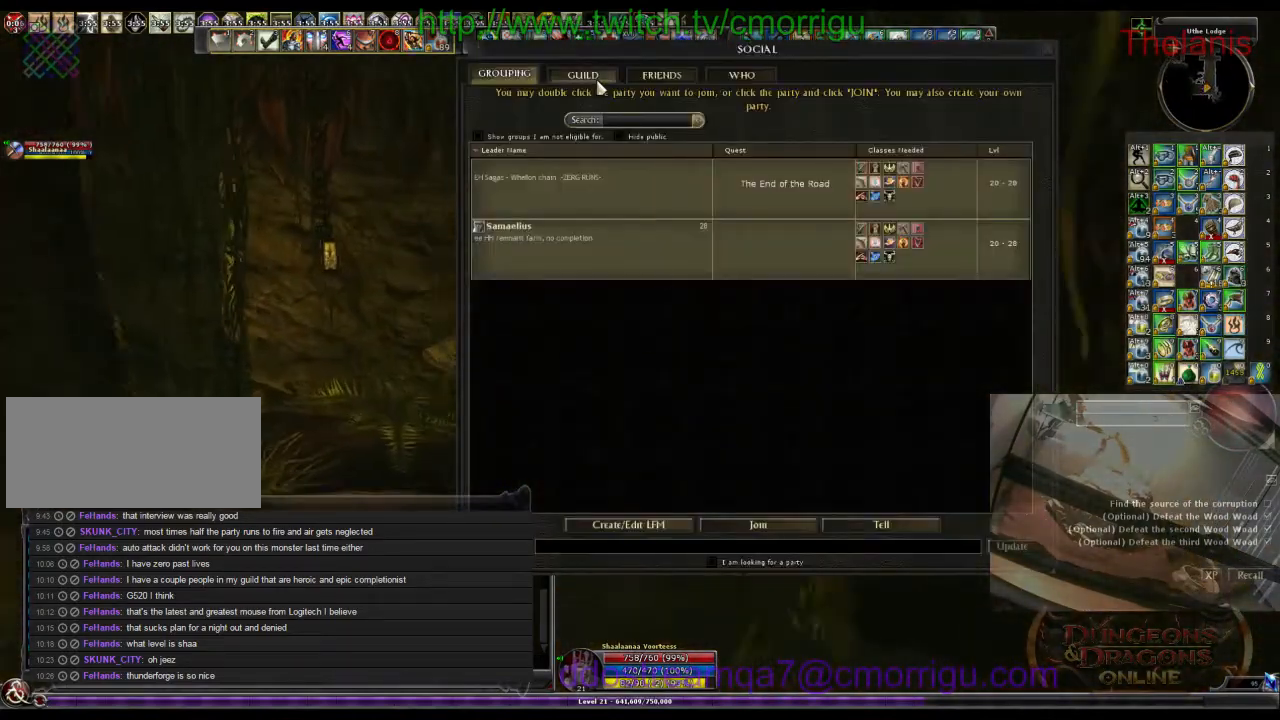
{"keys": [], "events": [[33, "d", "up"], [200, "w", "up"]]}
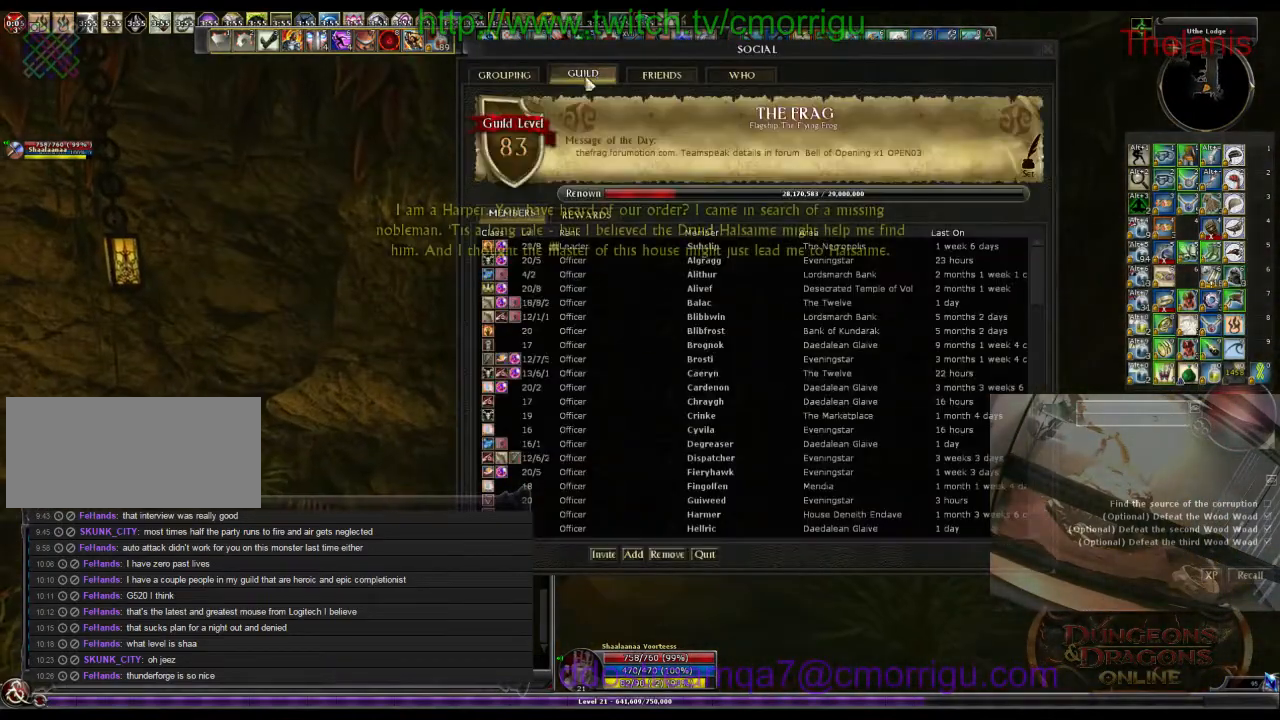
{"keys": [], "events": []}
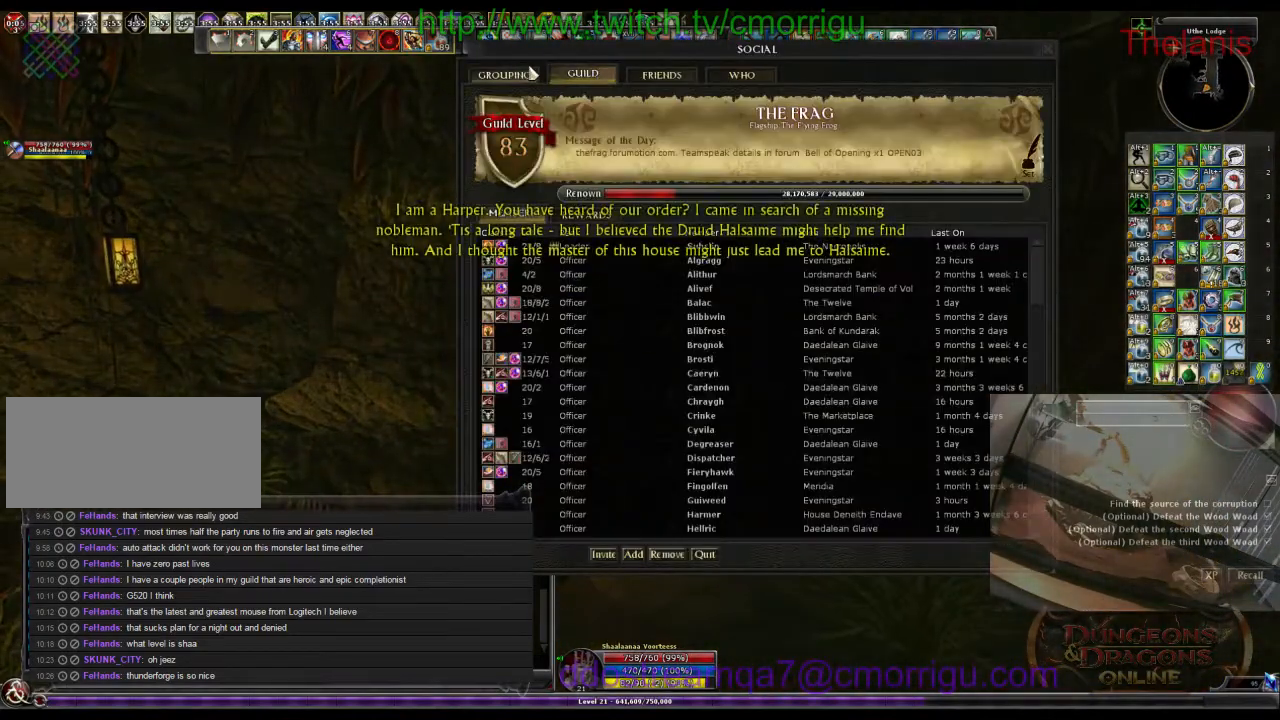
{"keys": [], "events": []}
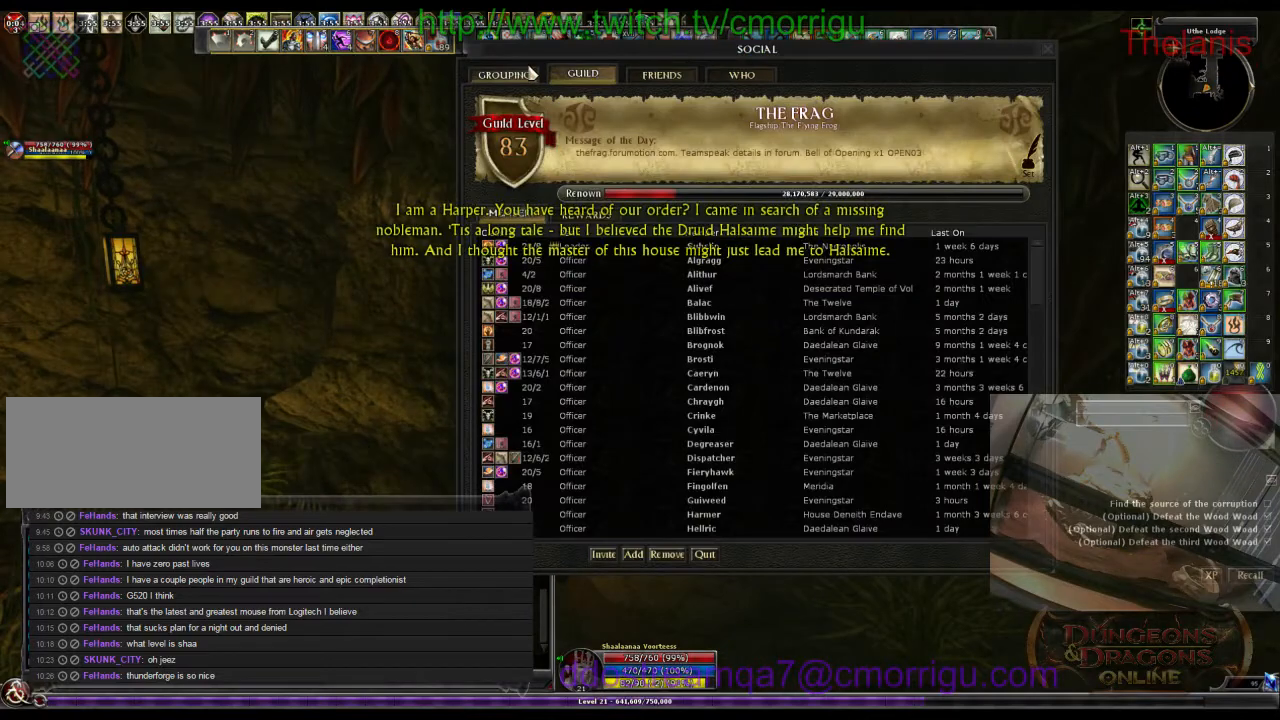
{"keys": [], "events": []}
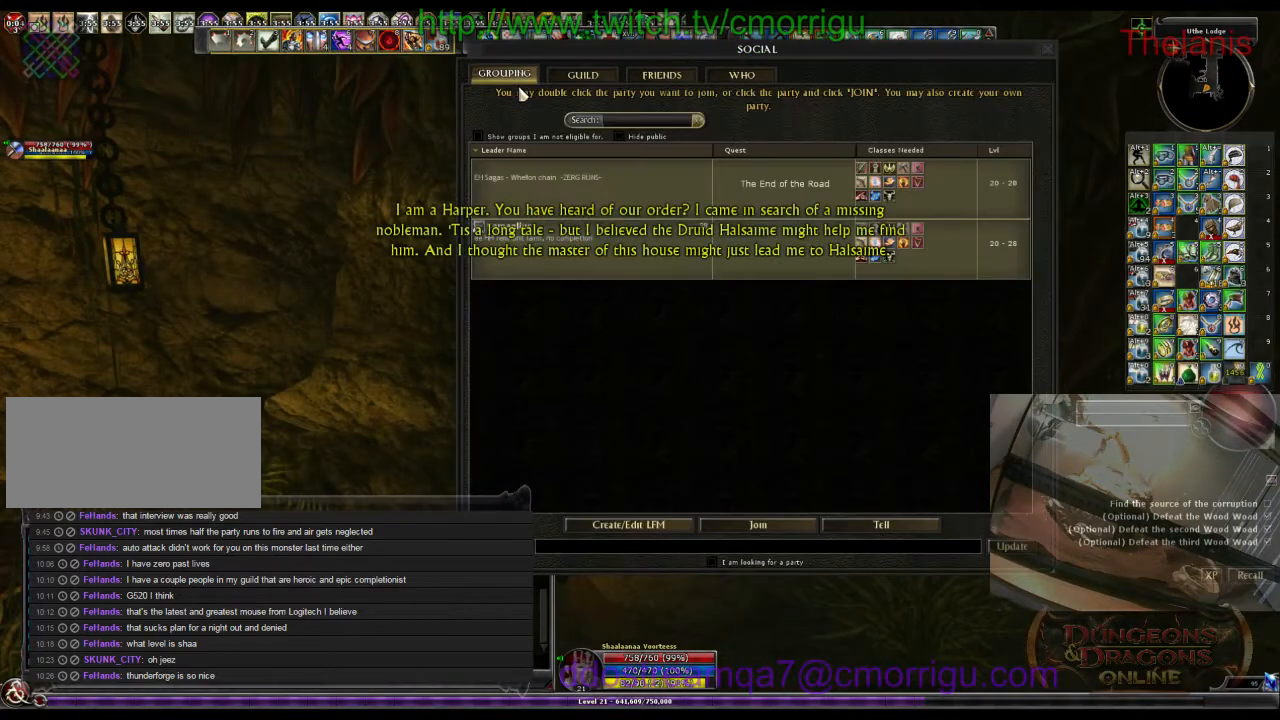
{"keys": [], "events": []}
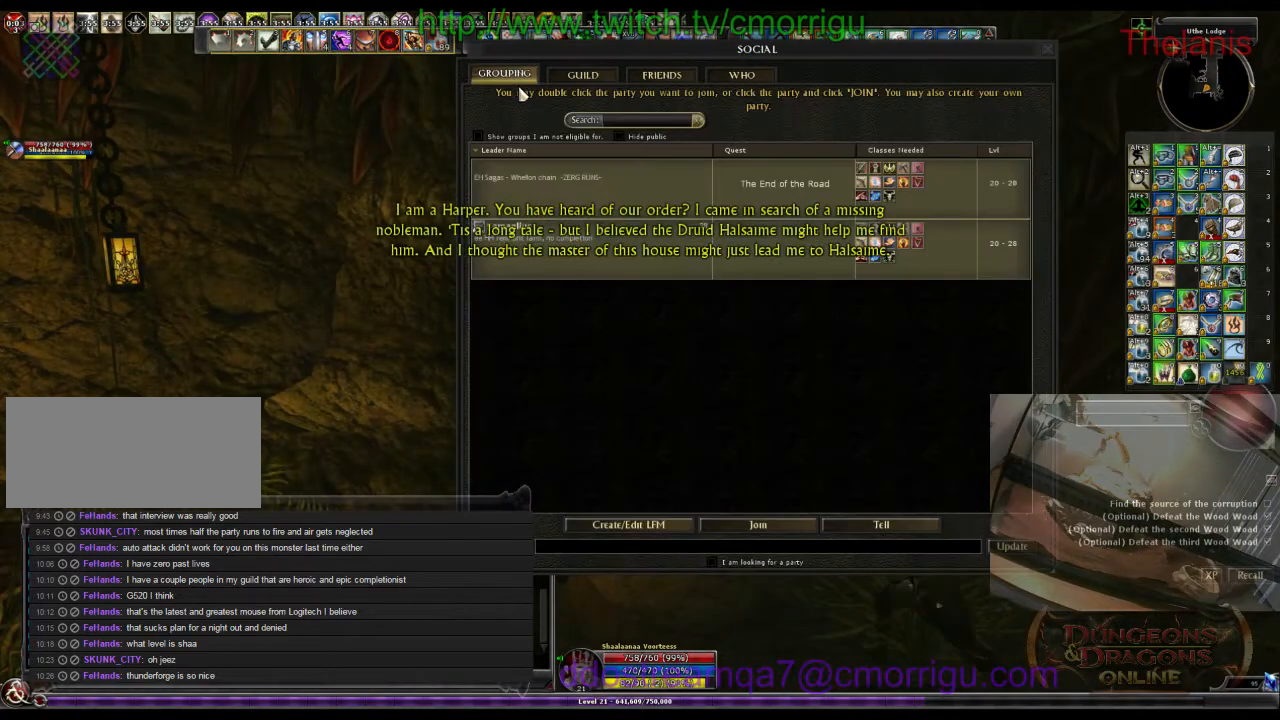
{"keys": ["w"], "events": [[166, "o", "down"], [266, "o", "up"], [300, "w", "down"]]}
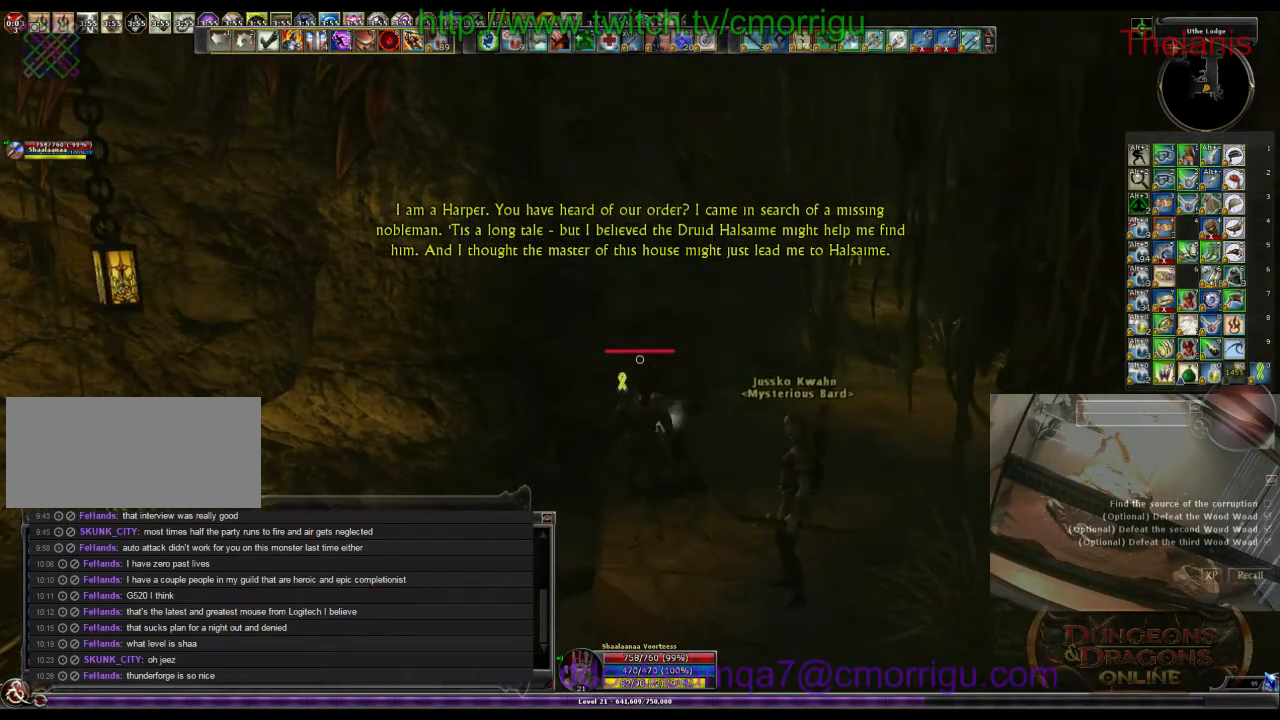
{"keys": ["d", "w"], "events": [[466, "d", "down"]]}
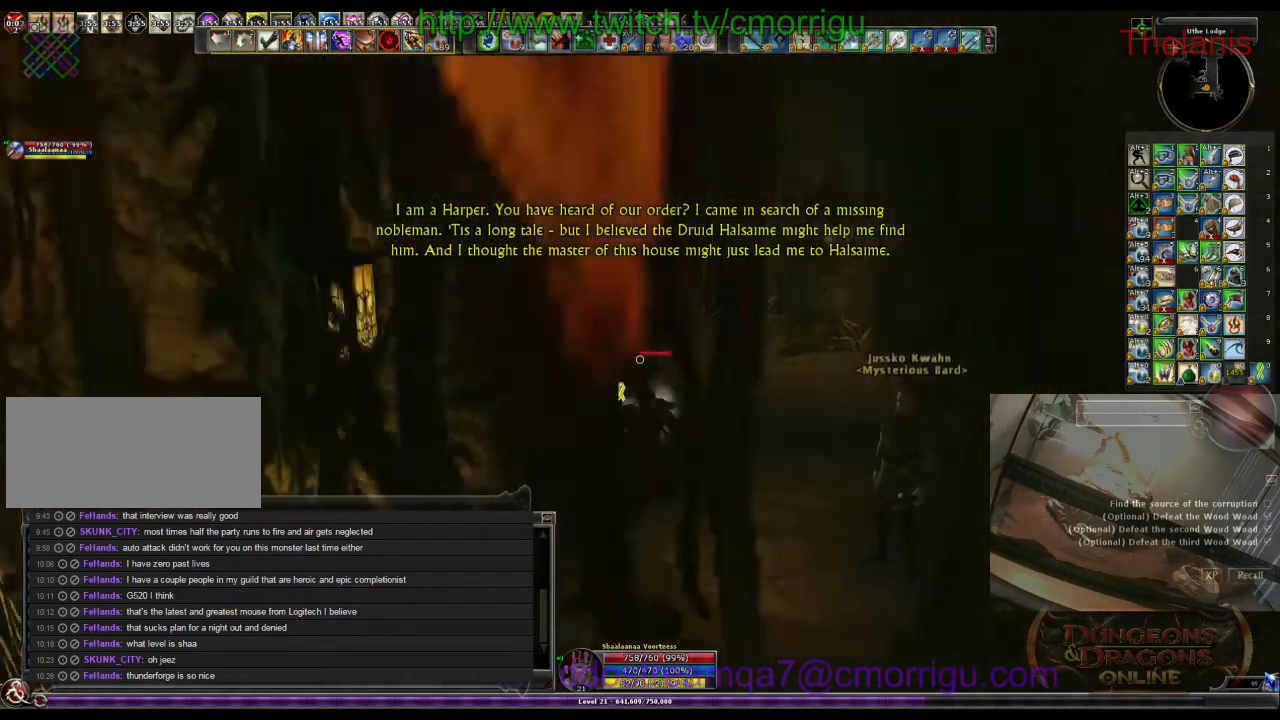
{"keys": ["w"], "events": [[333, "d", "up"]]}
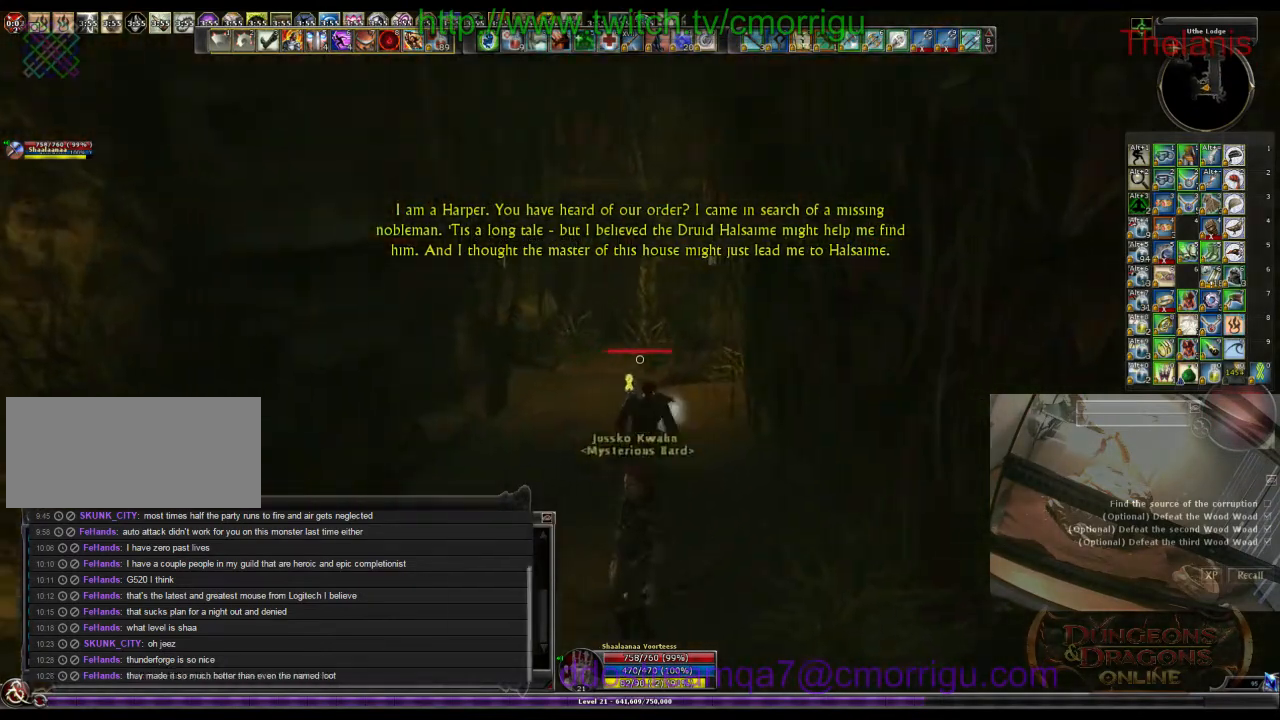
{"keys": ["w"], "events": []}
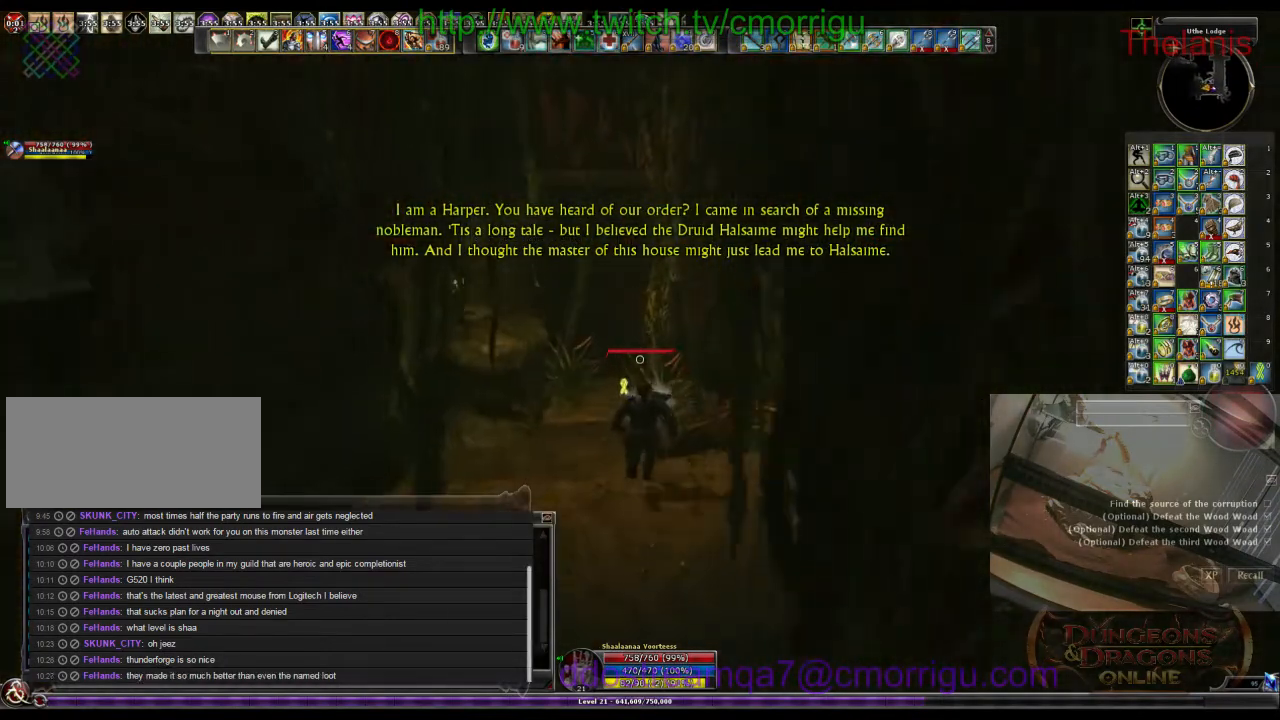
{"keys": ["w"], "events": []}